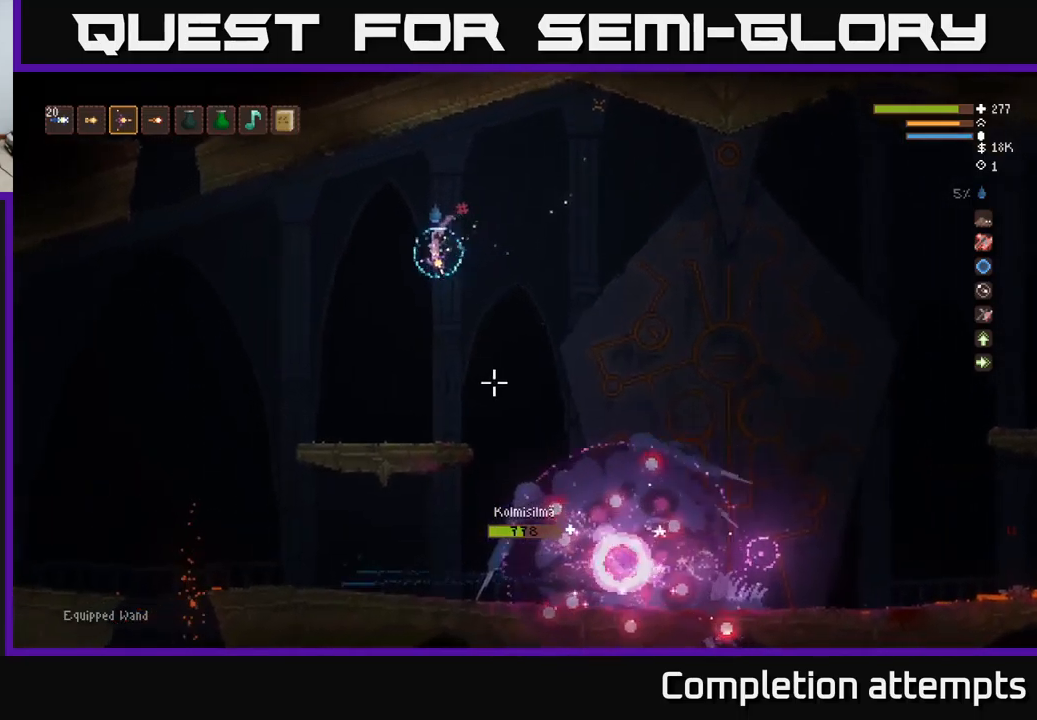
Gameplay with a controller (Xbox layout); each line is a JSON object with the inputs held at the frame after it. "events" lists button and stick changes between this image and that frame as [ms after this image, input, new state], when the widget could be followed in between.
{"buttons": [], "left_stick": "center", "right_stick": "down-right", "events": [[16, "right_stick", "down-right"], [116, "L2", "down"], [116, "R1", "down"], [166, "left_stick", "center"], [183, "R1", "up"], [216, "L2", "up"], [283, "R2", "down"], [383, "R2", "up"]]}
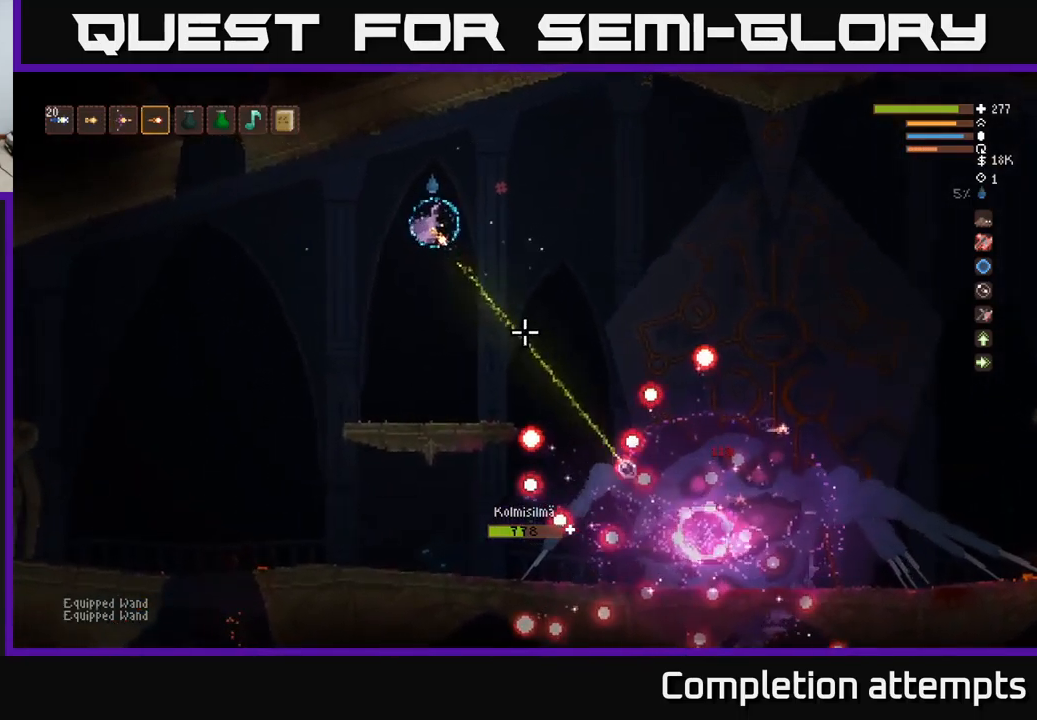
{"buttons": ["R2"], "left_stick": "left", "right_stick": "down-right", "events": [[150, "left_stick", "left"], [383, "R2", "down"]]}
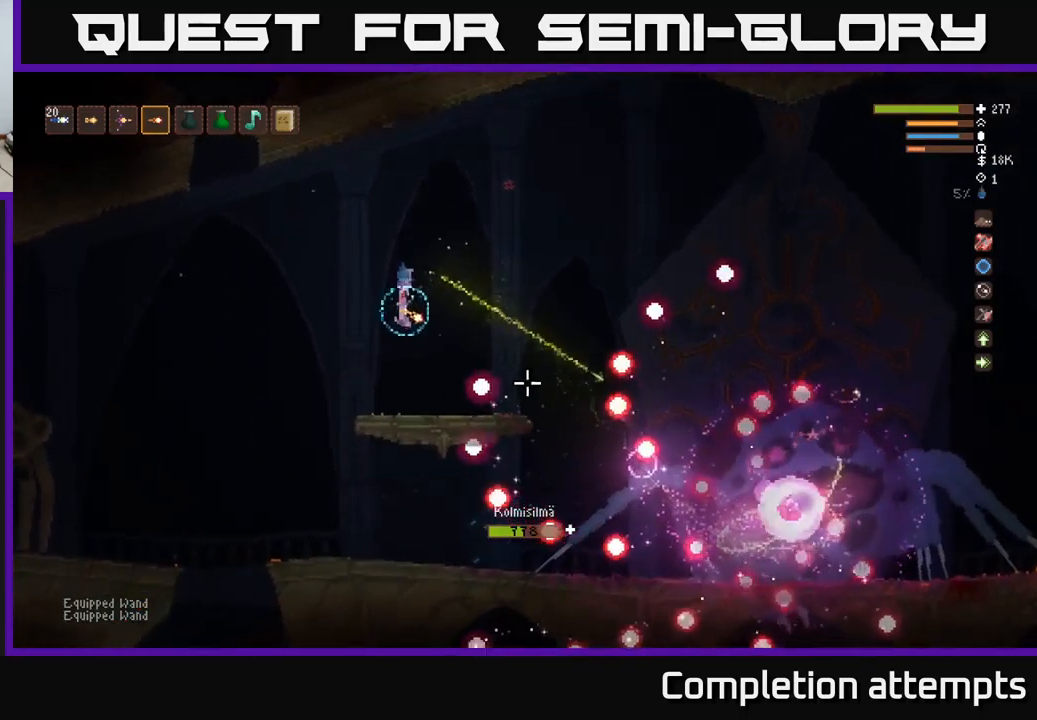
{"buttons": ["L2"], "left_stick": "center", "right_stick": "down-right", "events": [[16, "R2", "up"], [116, "left_stick", "center"], [216, "left_stick", "right"], [333, "left_stick", "center"], [466, "L2", "down"]]}
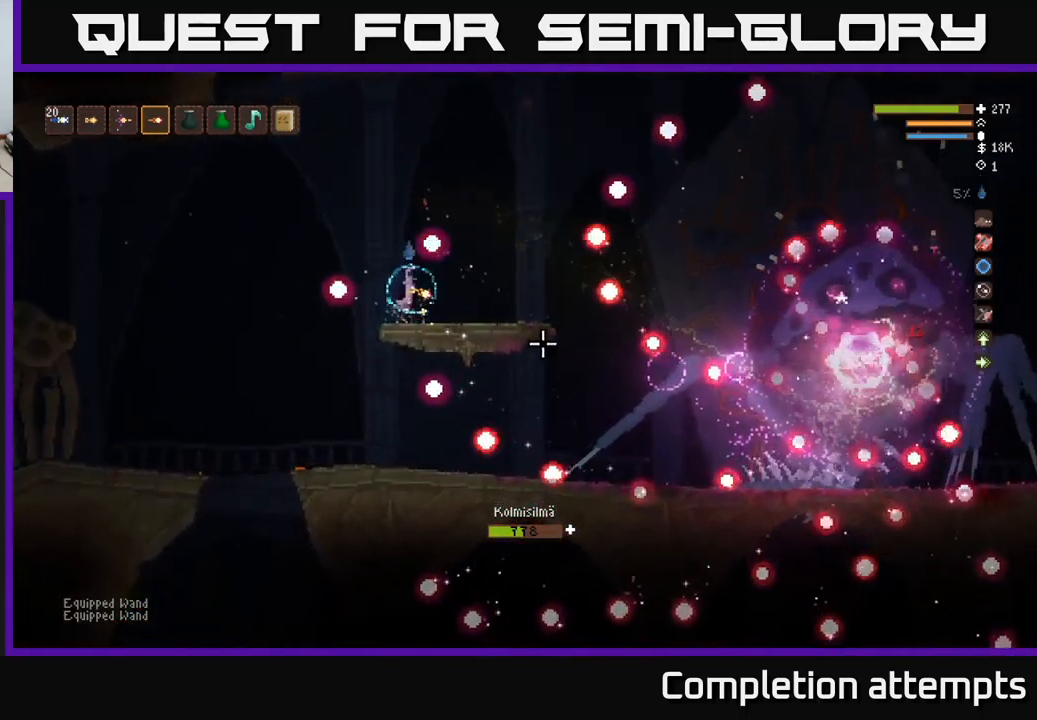
{"buttons": ["R2"], "left_stick": "right", "right_stick": "right", "events": [[50, "L2", "up"], [300, "right_stick", "right"], [400, "left_stick", "right"], [466, "R2", "down"]]}
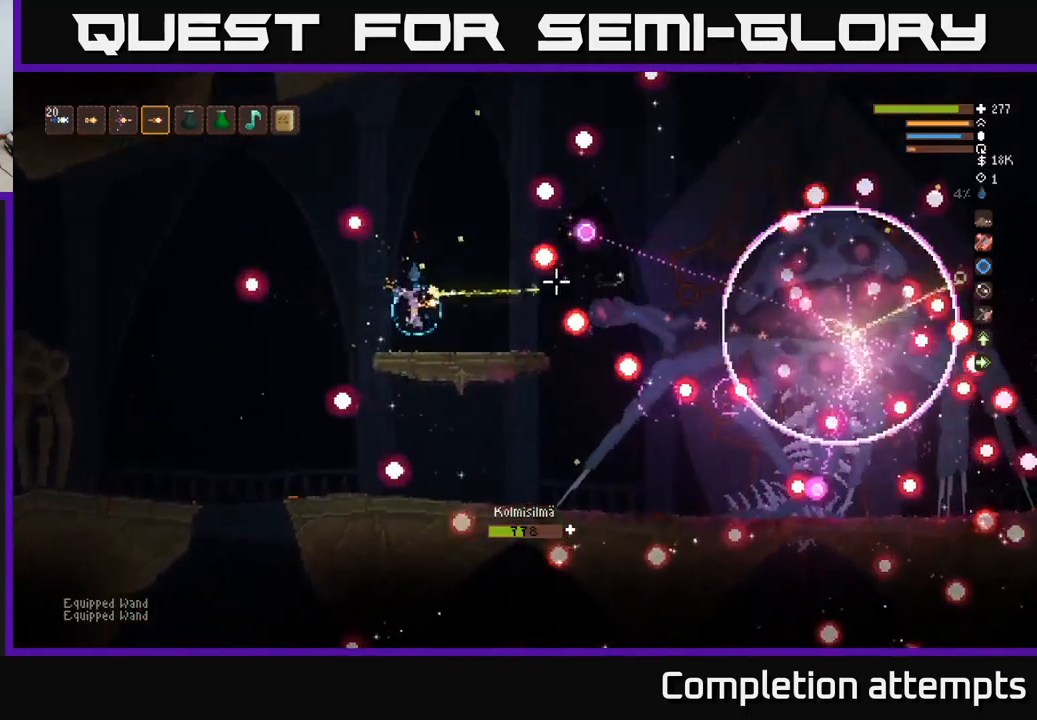
{"buttons": [], "left_stick": "left", "right_stick": "right", "events": [[50, "left_stick", "center"], [83, "R2", "up"], [466, "left_stick", "left"]]}
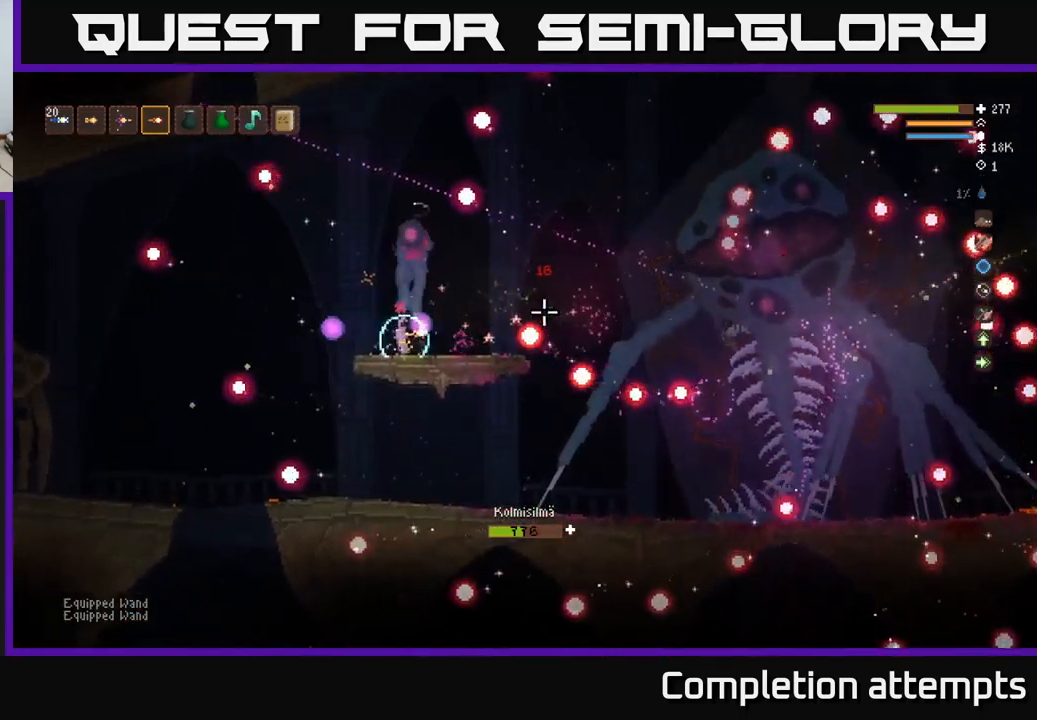
{"buttons": [], "left_stick": "center", "right_stick": "right", "events": [[33, "R2", "down"], [83, "left_stick", "center"], [133, "R2", "up"]]}
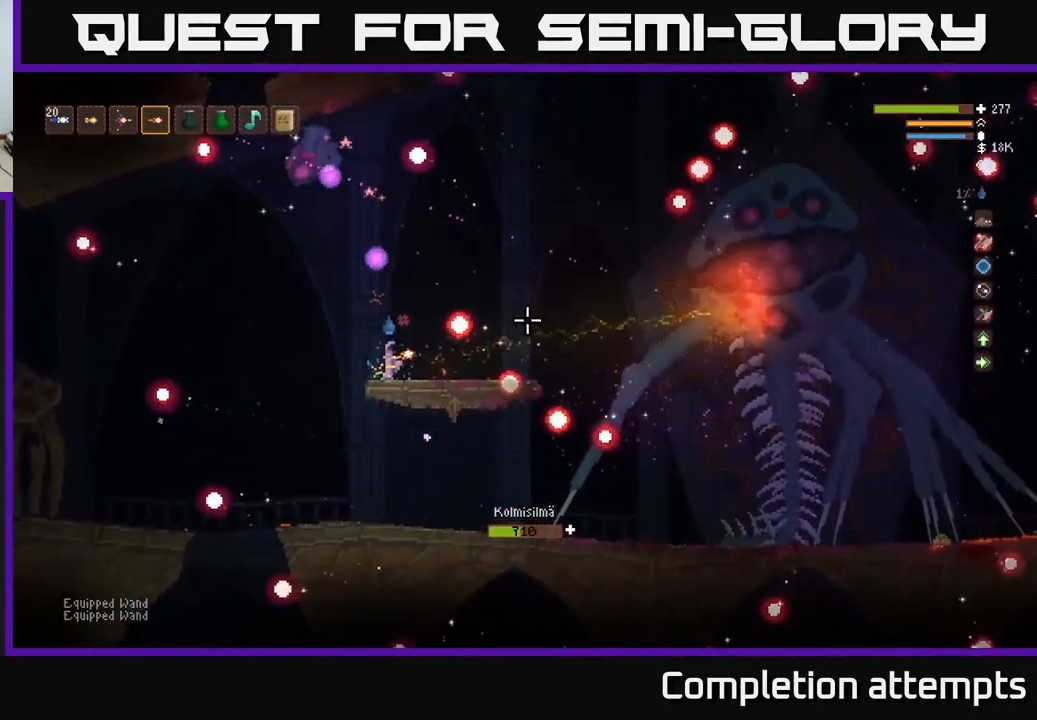
{"buttons": [], "left_stick": "right", "right_stick": "left", "events": [[16, "left_stick", "right"], [216, "right_stick", "up-left"], [283, "R2", "down"], [300, "L2", "down"], [400, "R2", "up"], [466, "right_stick", "left"], [483, "L2", "up"]]}
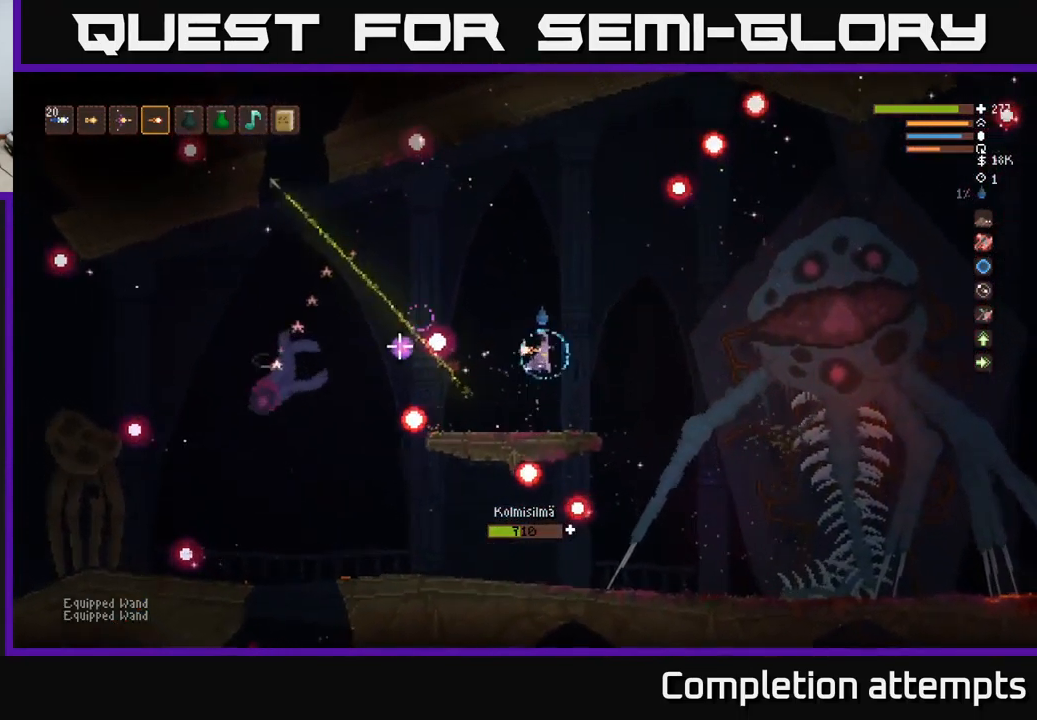
{"buttons": [], "left_stick": "center", "right_stick": "down-left", "events": [[216, "left_stick", "up-left"], [266, "left_stick", "left"], [316, "L2", "down"], [350, "R2", "down"], [416, "L2", "up"], [416, "left_stick", "center"], [450, "R2", "up"], [483, "right_stick", "down-left"]]}
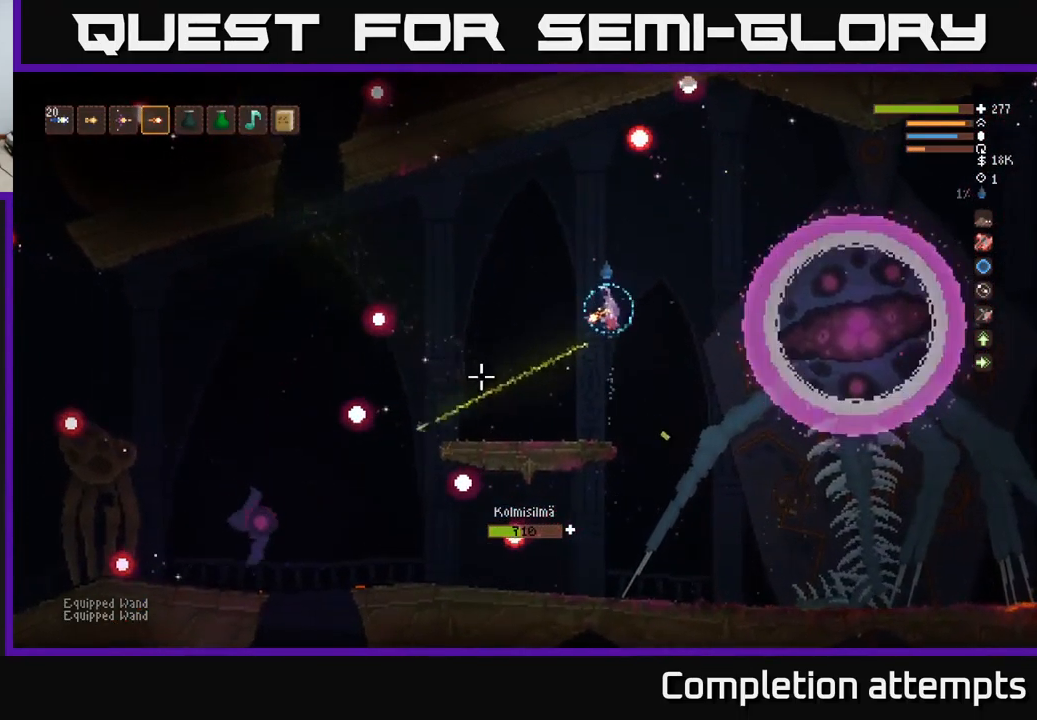
{"buttons": [], "left_stick": "left", "right_stick": "down-left", "events": [[50, "left_stick", "left"]]}
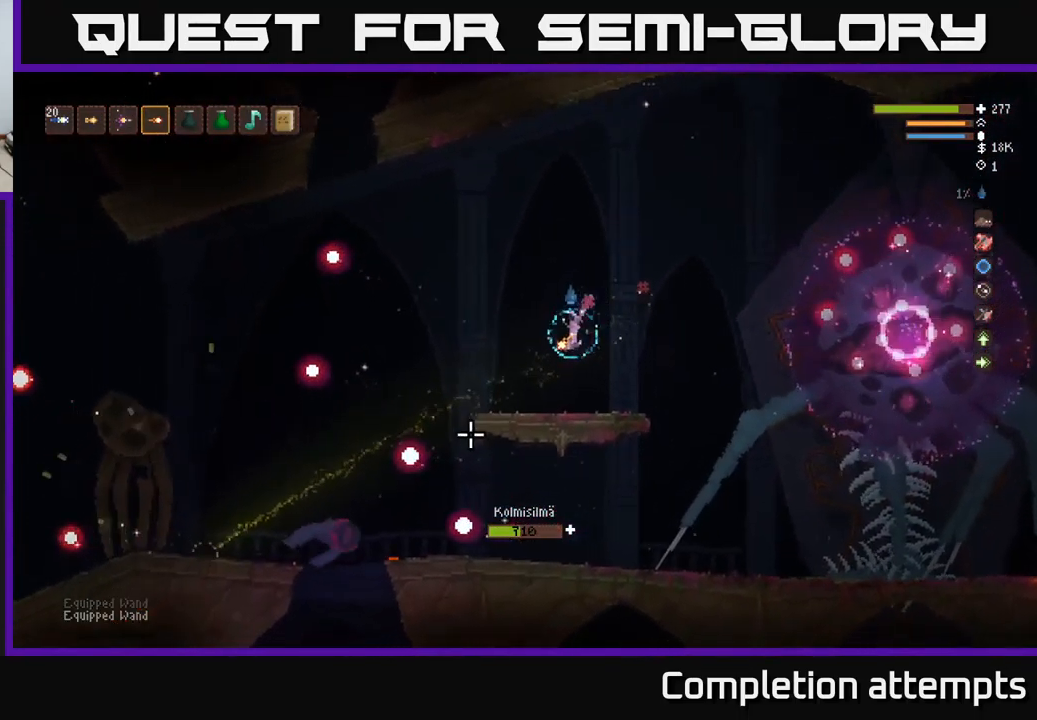
{"buttons": [], "left_stick": "left", "right_stick": "down", "events": [[16, "left_stick", "center"], [266, "right_stick", "down"], [499, "left_stick", "left"]]}
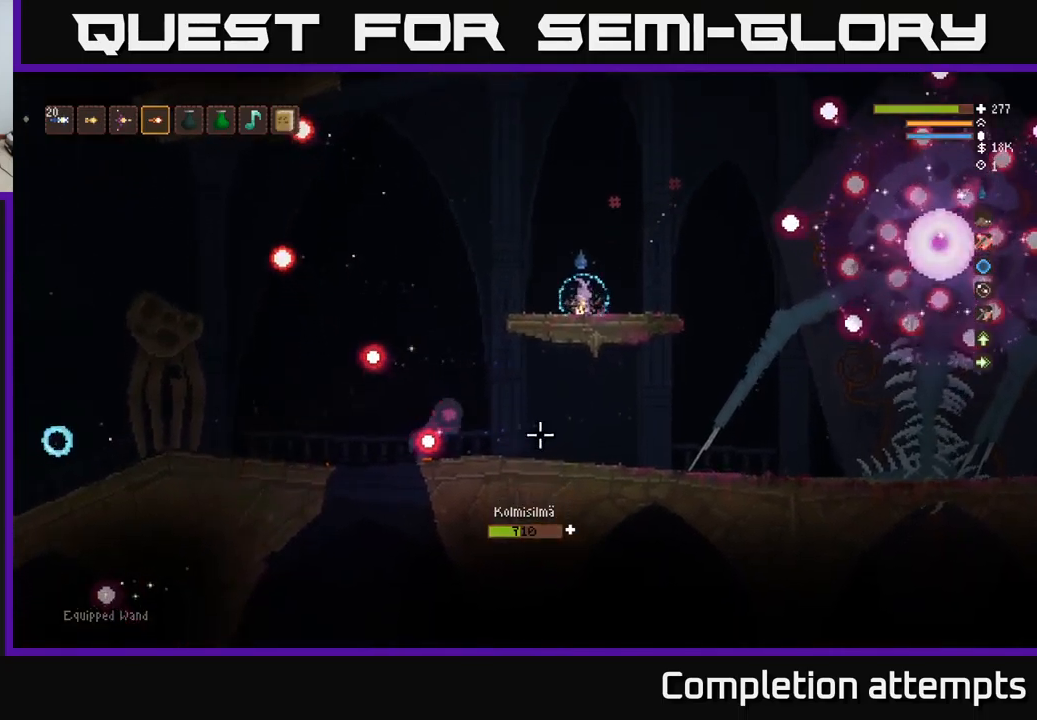
{"buttons": [], "left_stick": "left", "right_stick": "down", "events": [[183, "L2", "down"], [483, "L2", "up"]]}
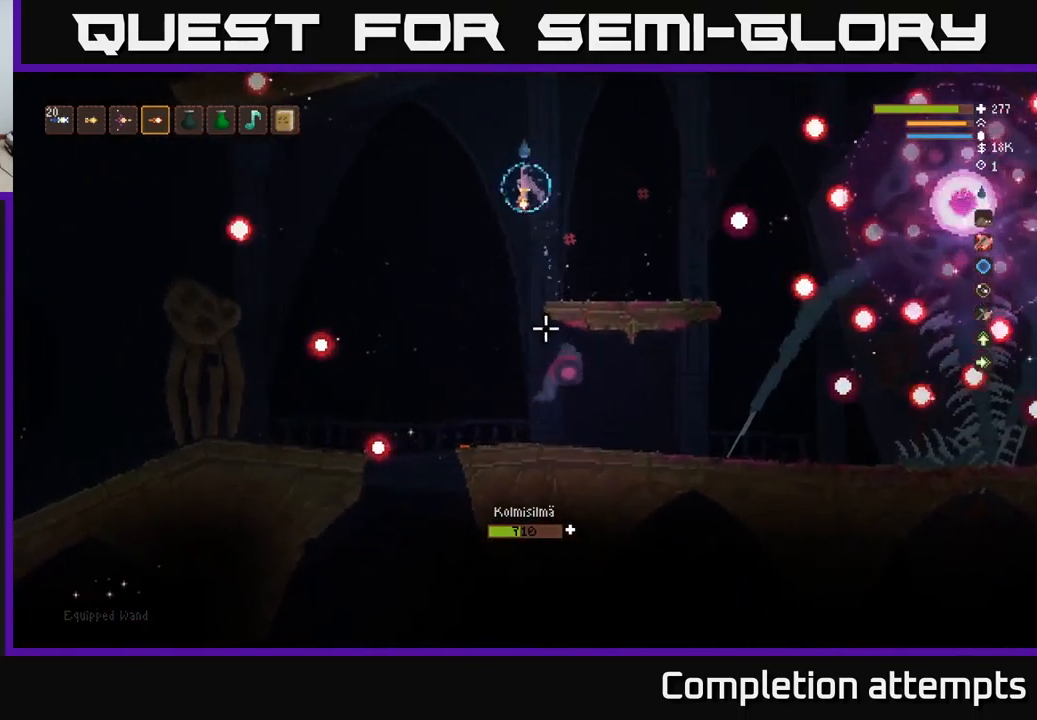
{"buttons": [], "left_stick": "left", "right_stick": "down", "events": [[67, "left_stick", "center"], [100, "right_stick", "down-right"], [117, "left_stick", "right"], [200, "L2", "down"], [233, "right_stick", "down"], [317, "L2", "up"], [400, "left_stick", "left"]]}
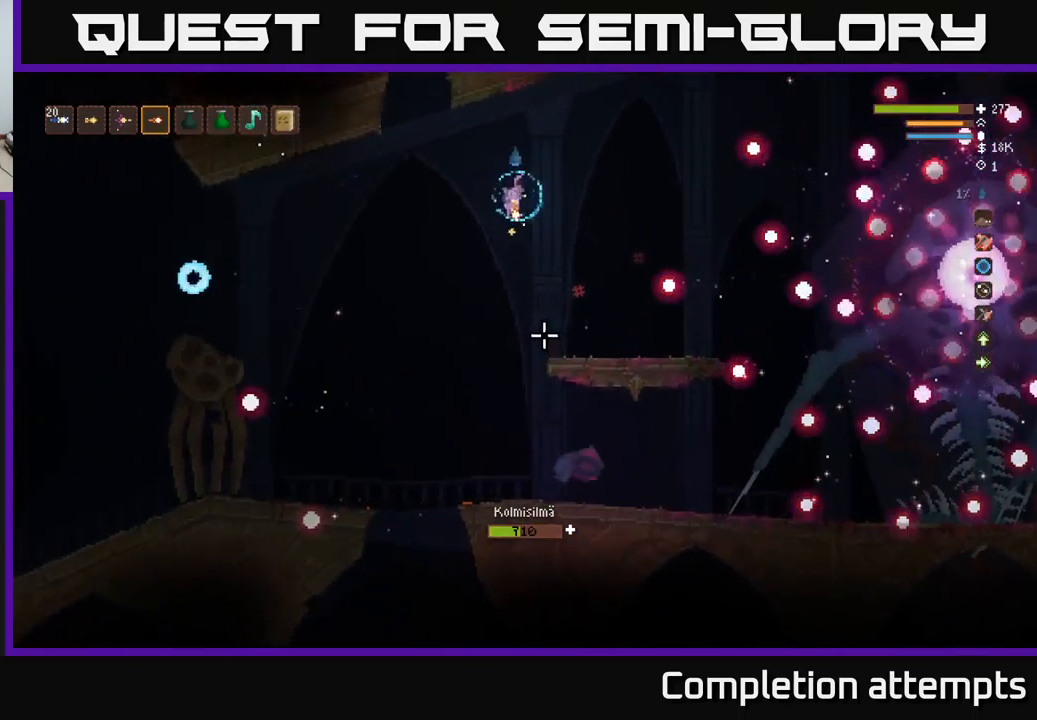
{"buttons": ["L2"], "left_stick": "right", "right_stick": "down", "events": [[100, "R2", "down"], [200, "left_stick", "center"], [233, "R2", "up"], [267, "left_stick", "right"], [300, "L2", "down"]]}
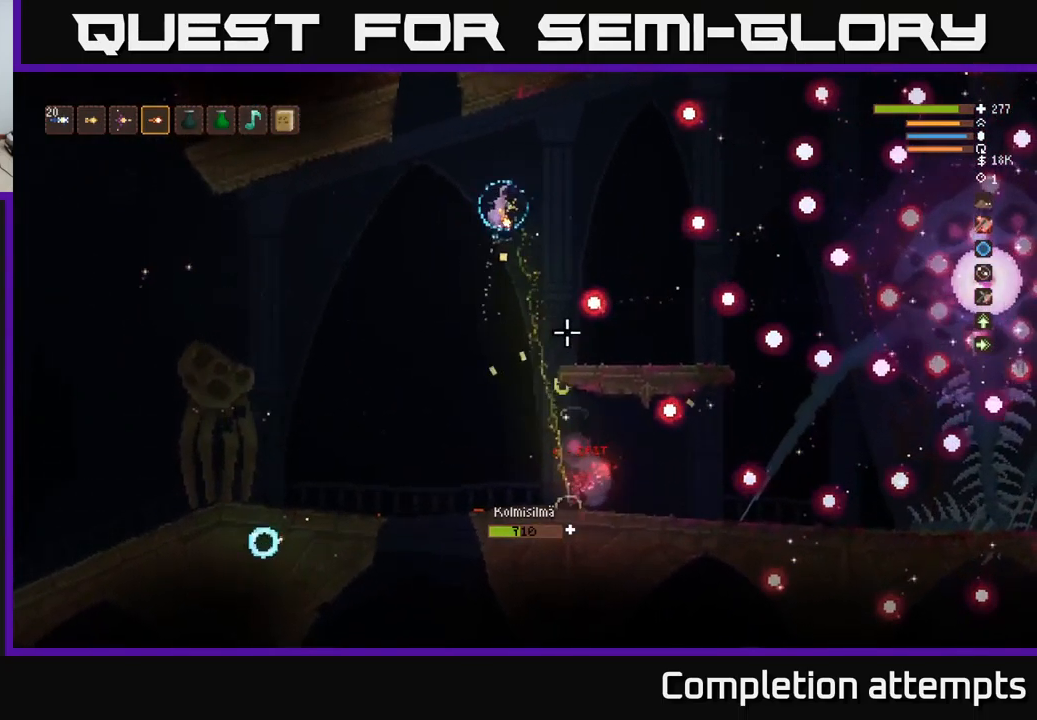
{"buttons": ["R2"], "left_stick": "right", "right_stick": "down", "events": [[50, "L2", "up"], [200, "left_stick", "center"], [433, "left_stick", "right"], [467, "R2", "down"]]}
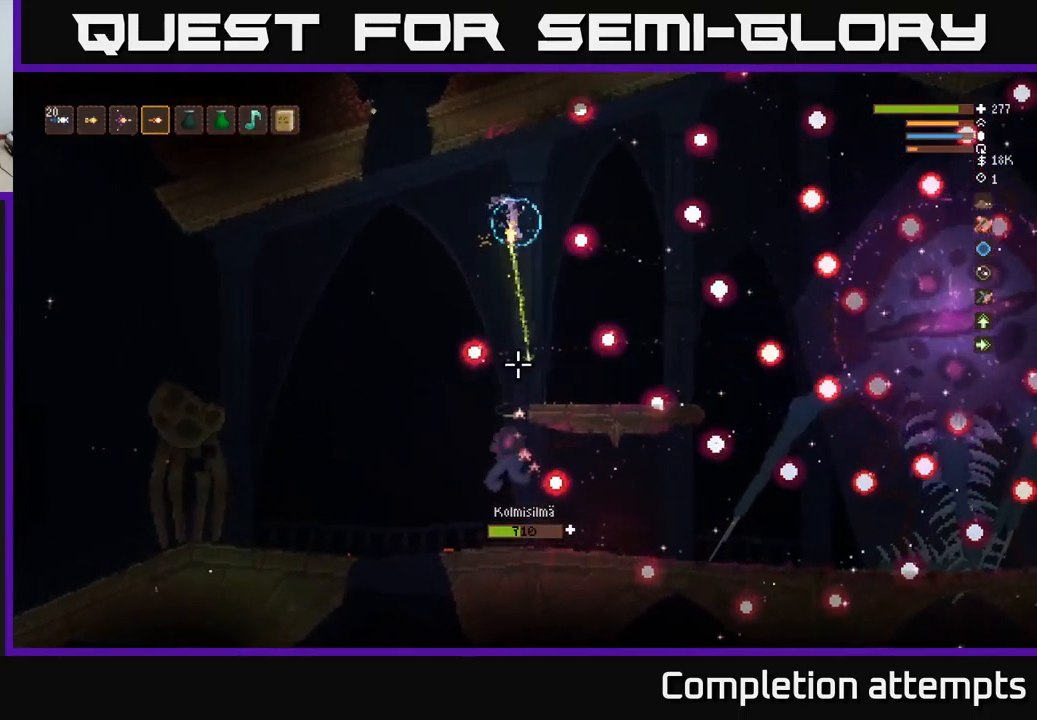
{"buttons": [], "left_stick": "left", "right_stick": "down", "events": [[67, "R2", "up"], [100, "left_stick", "center"], [183, "left_stick", "left"], [233, "left_stick", "center"], [267, "L2", "down"], [283, "left_stick", "right"], [450, "left_stick", "left"], [467, "L2", "up"]]}
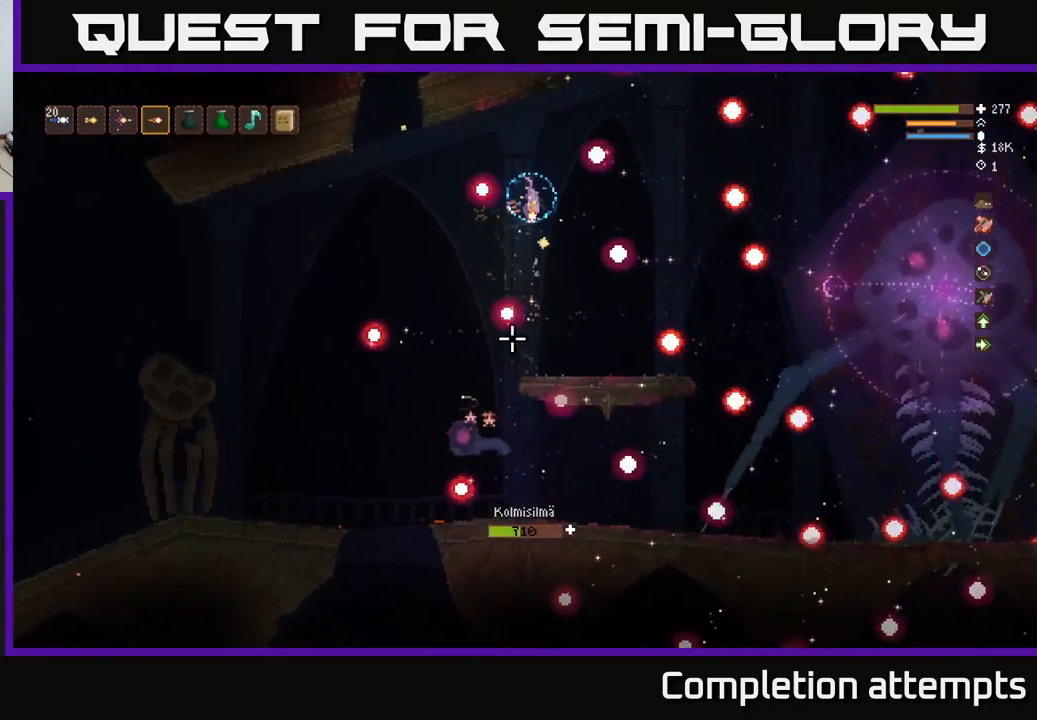
{"buttons": [], "left_stick": "right", "right_stick": "down-left", "events": [[33, "left_stick", "center"], [83, "left_stick", "right"], [433, "right_stick", "down-left"]]}
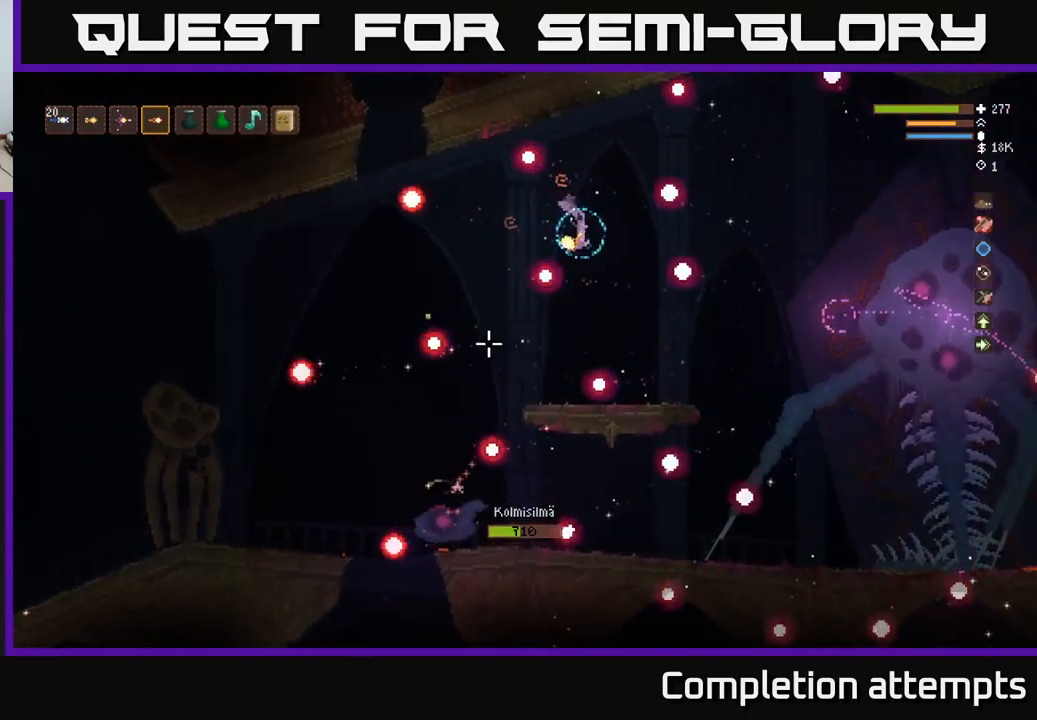
{"buttons": [], "left_stick": "center", "right_stick": "down", "events": [[83, "left_stick", "left"], [167, "R2", "down"], [167, "left_stick", "right"], [250, "R2", "up"], [267, "left_stick", "center"], [483, "right_stick", "down"]]}
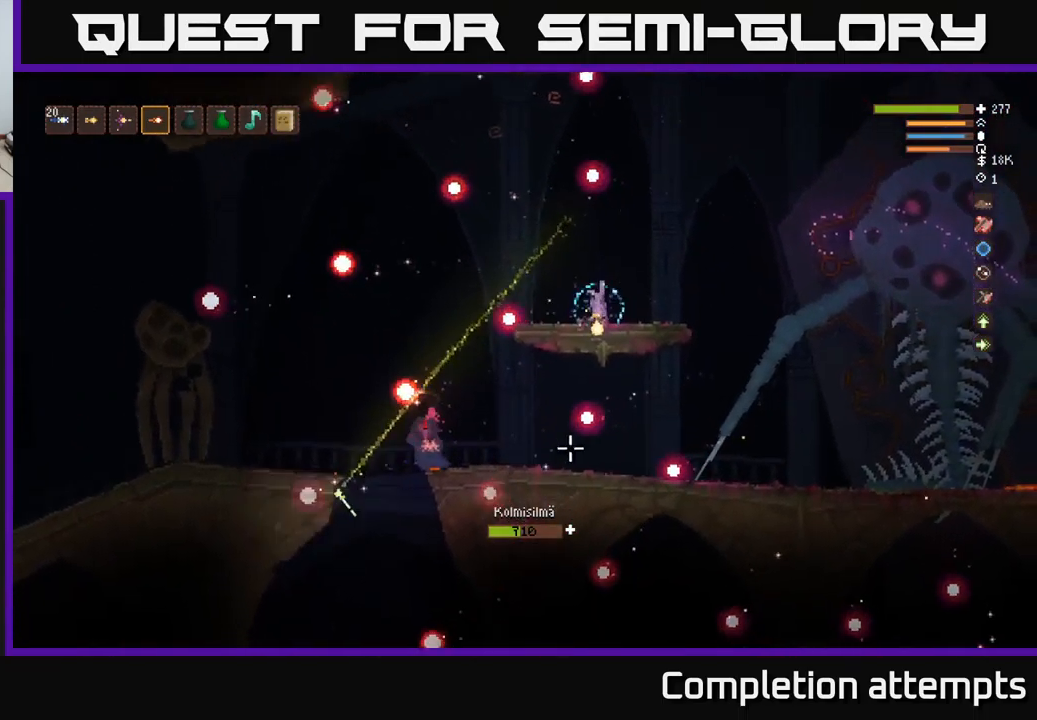
{"buttons": ["R2"], "left_stick": "right", "right_stick": "right", "events": [[33, "left_stick", "right"], [150, "right_stick", "down-right"], [217, "L2", "down"], [317, "right_stick", "right"], [450, "L2", "up"], [450, "R2", "down"]]}
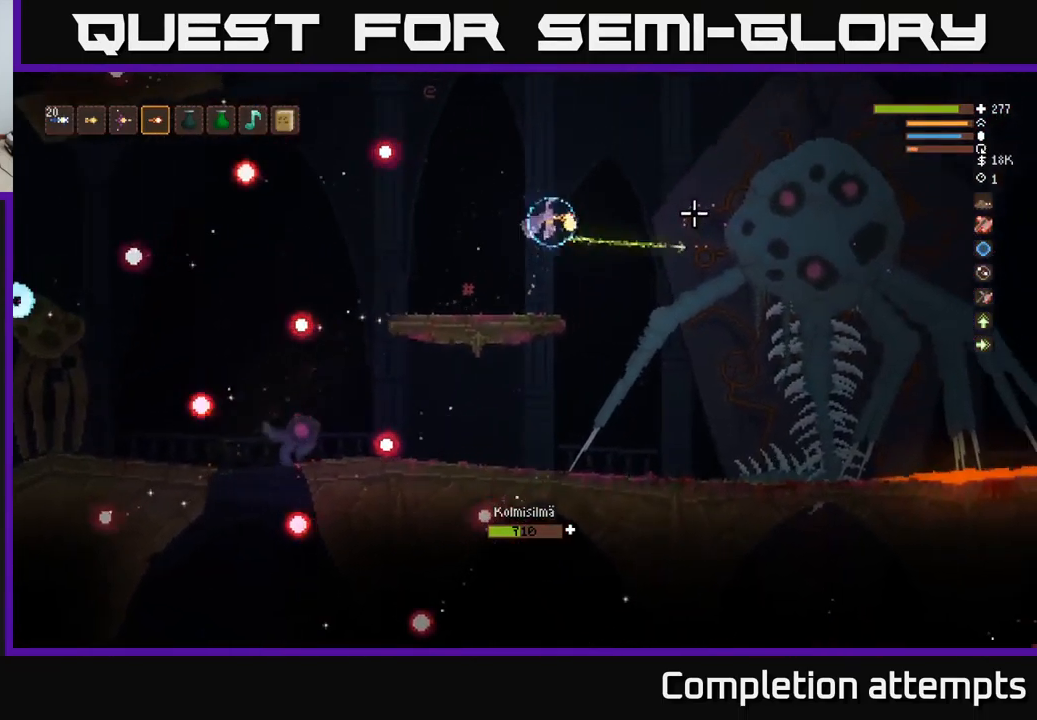
{"buttons": [], "left_stick": "center", "right_stick": "right", "events": [[17, "R2", "up"], [17, "left_stick", "left"], [250, "left_stick", "center"]]}
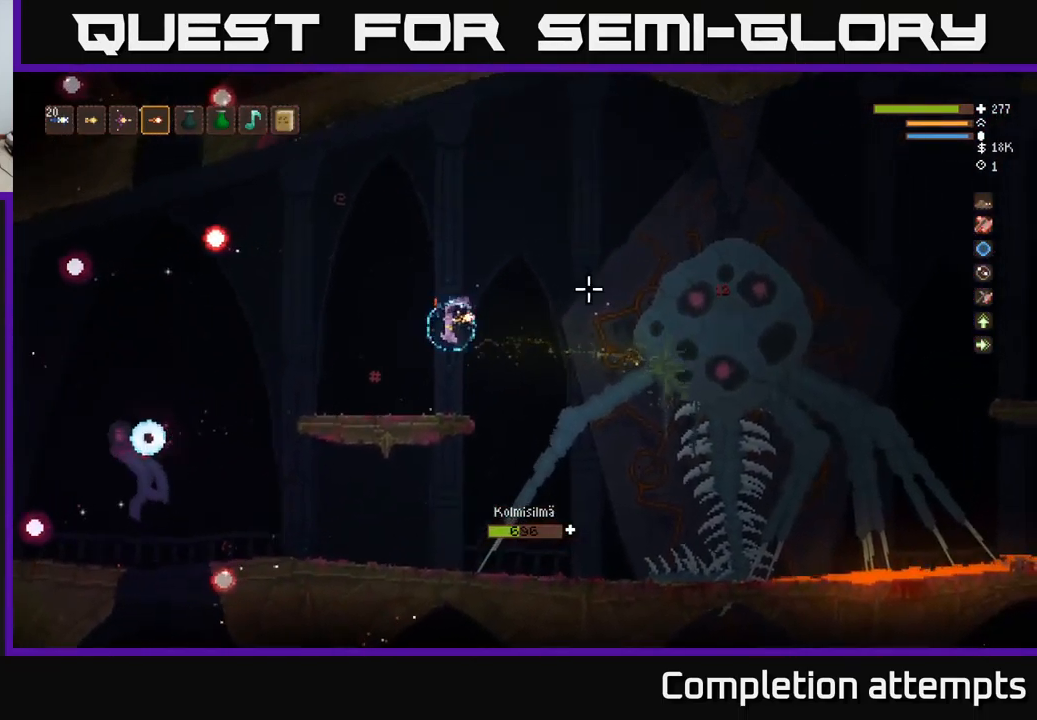
{"buttons": [], "left_stick": "center", "right_stick": "right", "events": [[17, "R2", "down"], [167, "R2", "up"], [267, "L1", "down"], [367, "L1", "up"], [434, "L1", "down"], [484, "L1", "up"]]}
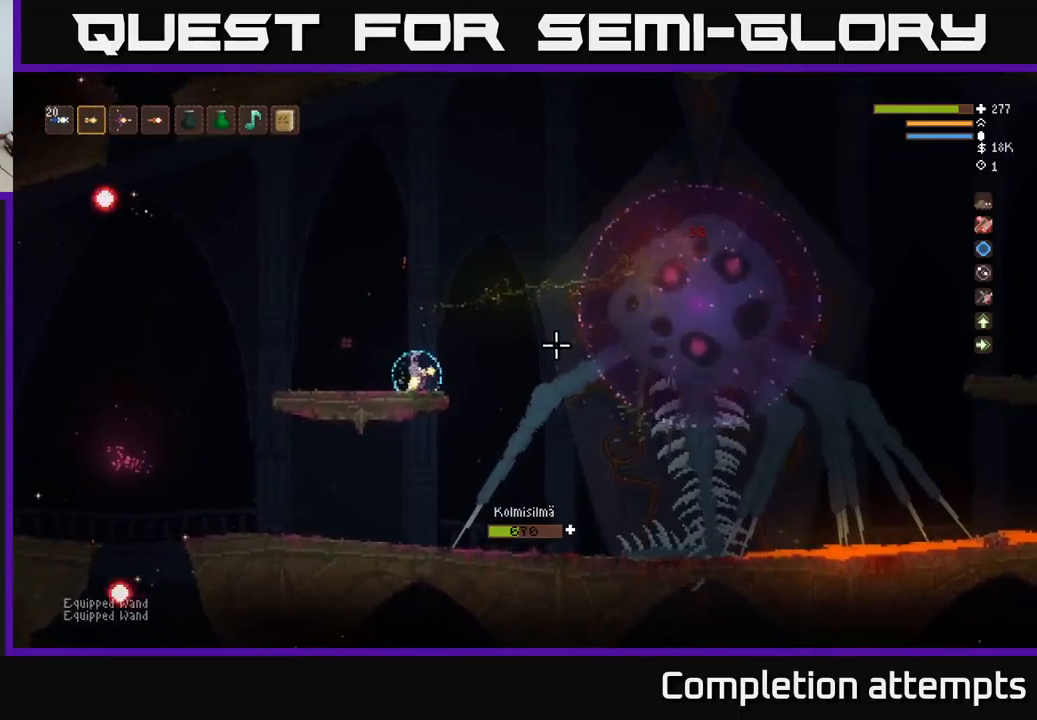
{"buttons": [], "left_stick": "right", "right_stick": "right", "events": [[67, "R2", "down"], [134, "R2", "up"], [184, "left_stick", "left"], [317, "left_stick", "center"], [400, "left_stick", "right"]]}
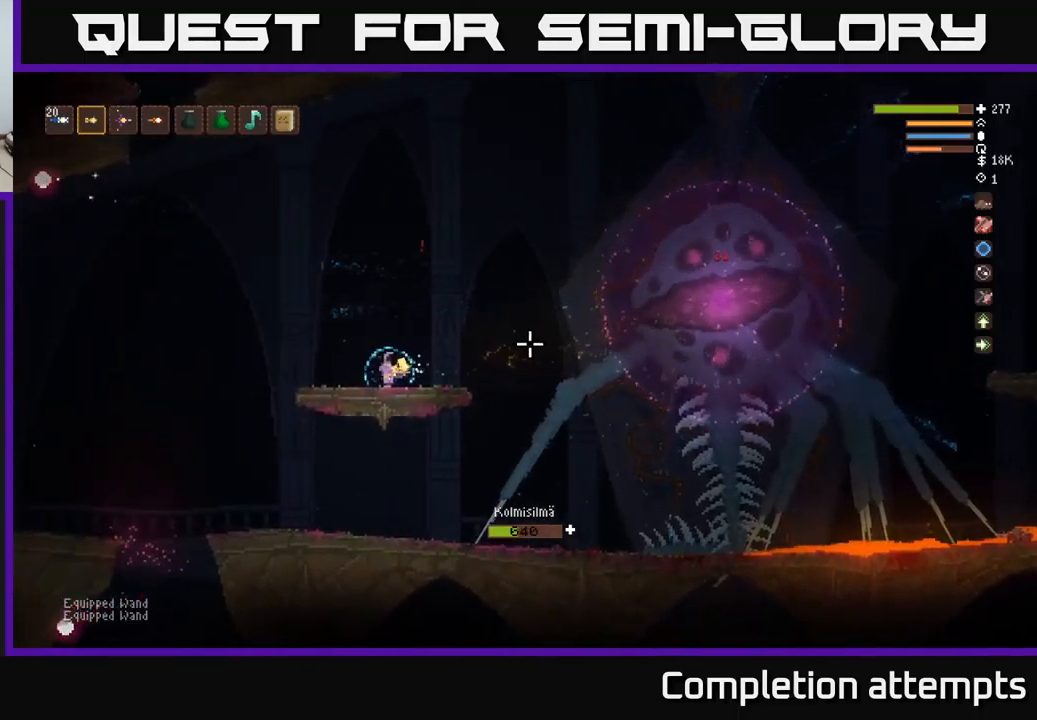
{"buttons": [], "left_stick": "left", "right_stick": "right", "events": [[17, "left_stick", "center"], [150, "L2", "down"], [267, "L2", "up"], [367, "R1", "down"], [417, "left_stick", "left"], [434, "R1", "up"]]}
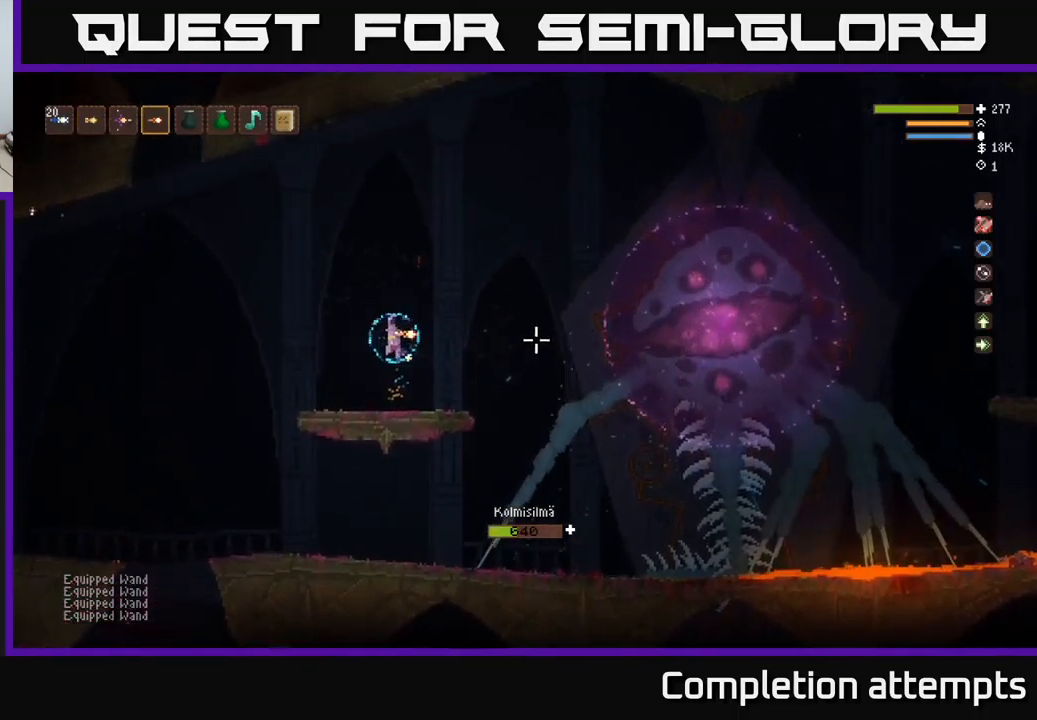
{"buttons": [], "left_stick": "center", "right_stick": "left", "events": [[67, "R2", "down"], [84, "left_stick", "center"], [150, "R2", "up"], [267, "left_stick", "left"], [317, "right_stick", "left"], [384, "left_stick", "center"]]}
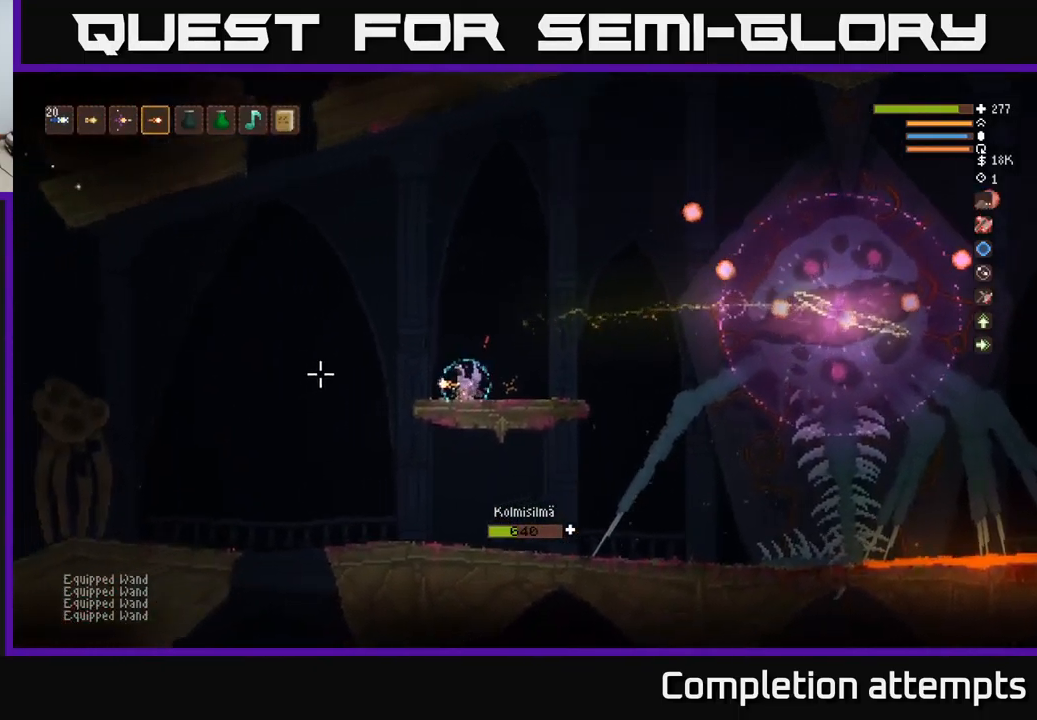
{"buttons": [], "left_stick": "center", "right_stick": "left", "events": [[50, "R2", "down"], [200, "R2", "up"]]}
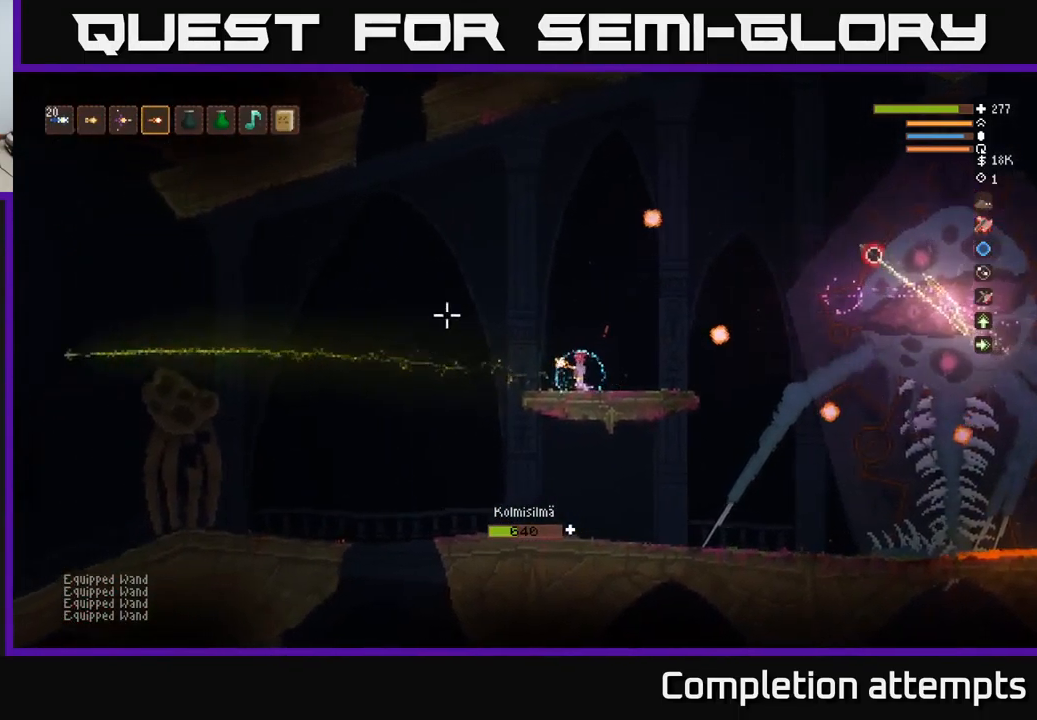
{"buttons": [], "left_stick": "right", "right_stick": "right", "events": [[84, "right_stick", "right"], [200, "L2", "down"], [217, "left_stick", "left"], [284, "left_stick", "right"], [417, "L2", "up"], [417, "R2", "down"], [500, "R2", "up"]]}
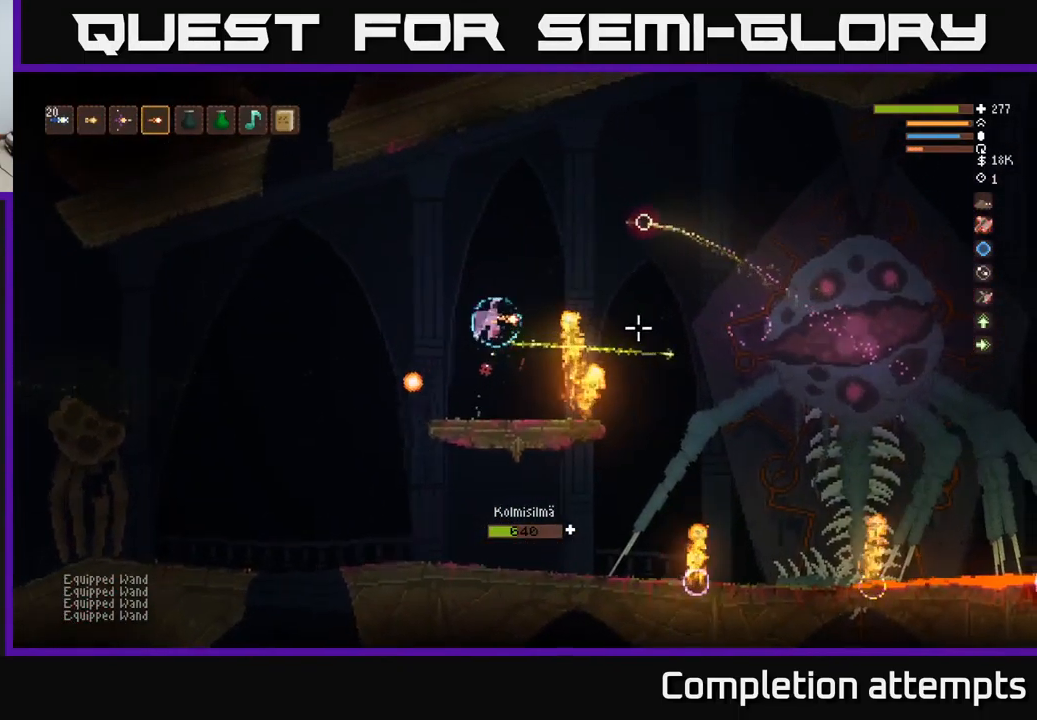
{"buttons": [], "left_stick": "left", "right_stick": "right", "events": [[50, "left_stick", "left"]]}
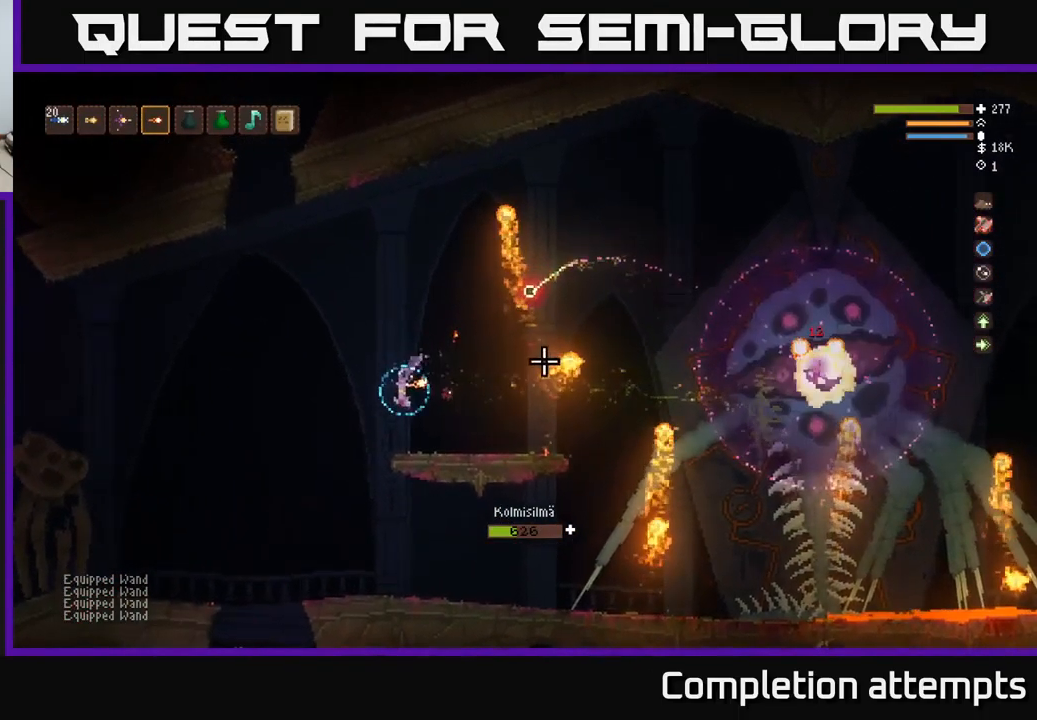
{"buttons": [], "left_stick": "right", "right_stick": "up-right", "events": [[150, "left_stick", "right"], [167, "right_stick", "up-right"], [200, "R2", "down"], [300, "R2", "up"]]}
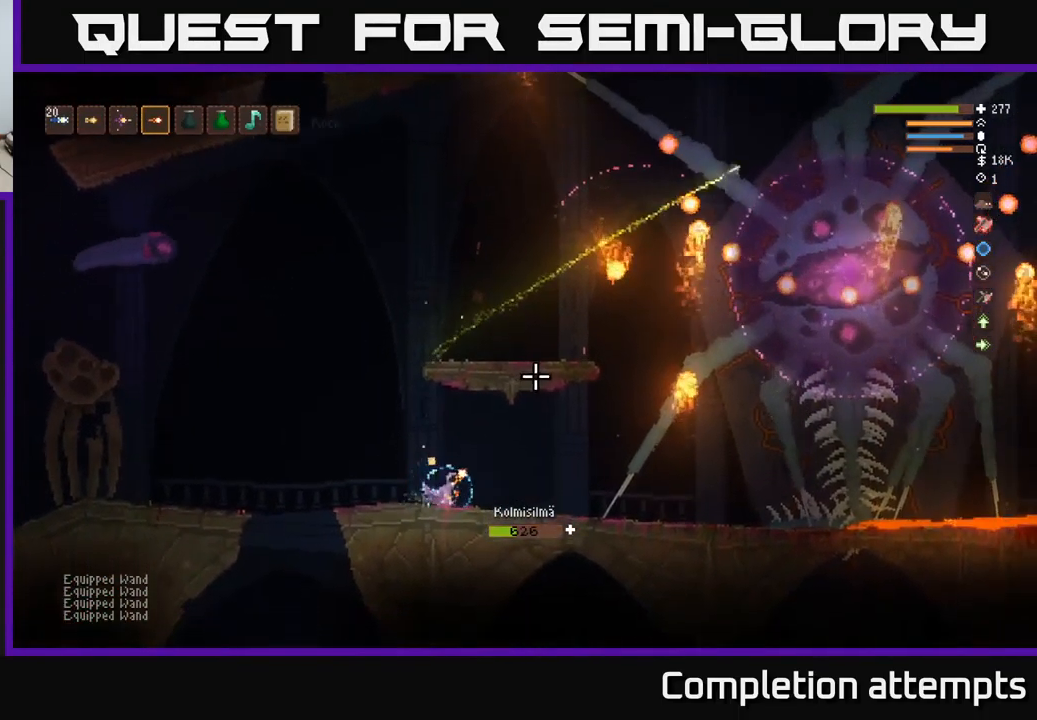
{"buttons": [], "left_stick": "center", "right_stick": "up-left", "events": [[67, "left_stick", "center"], [134, "right_stick", "up-left"], [150, "left_stick", "left"], [250, "R2", "down"], [284, "L2", "down"], [317, "left_stick", "center"], [384, "L2", "up"], [384, "R2", "up"]]}
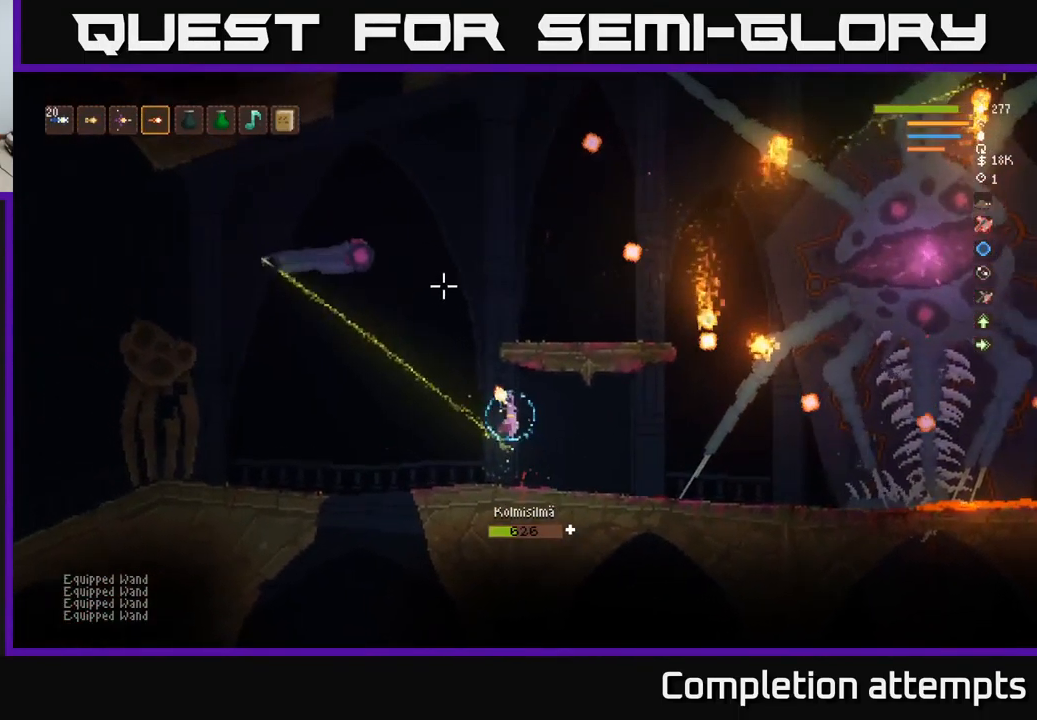
{"buttons": [], "left_stick": "right", "right_stick": "up-left", "events": [[184, "left_stick", "left"], [317, "R2", "down"], [334, "left_stick", "right"], [434, "R2", "up"]]}
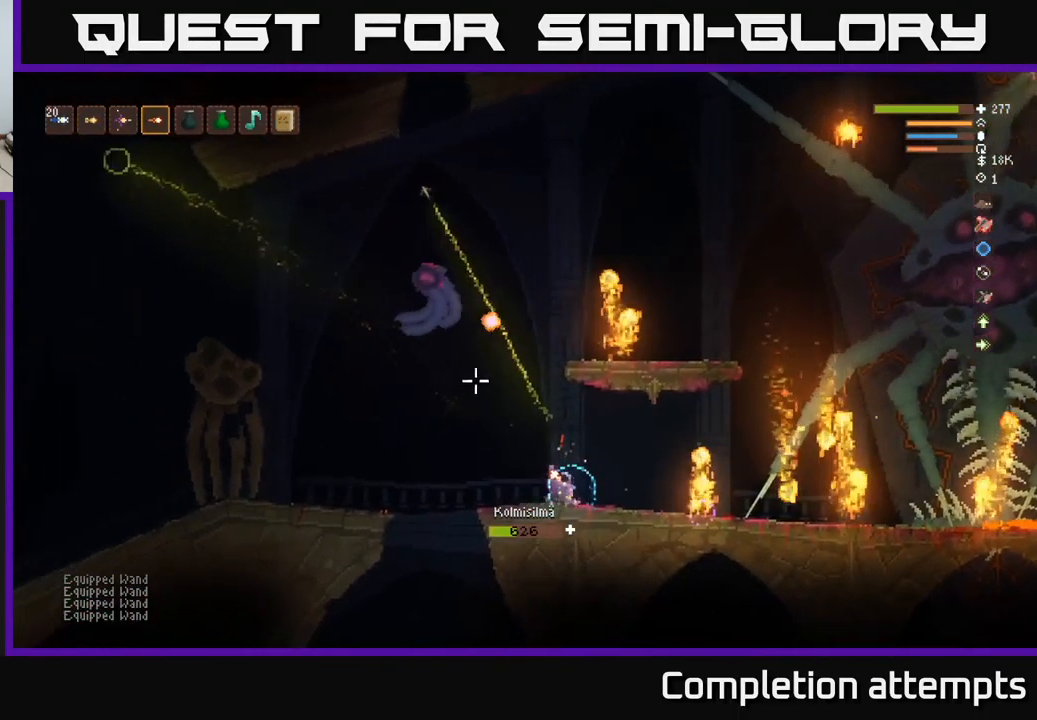
{"buttons": [], "left_stick": "left", "right_stick": "up-left", "events": [[117, "left_stick", "left"], [200, "left_stick", "center"], [367, "R2", "down"], [451, "left_stick", "left"], [467, "R2", "up"]]}